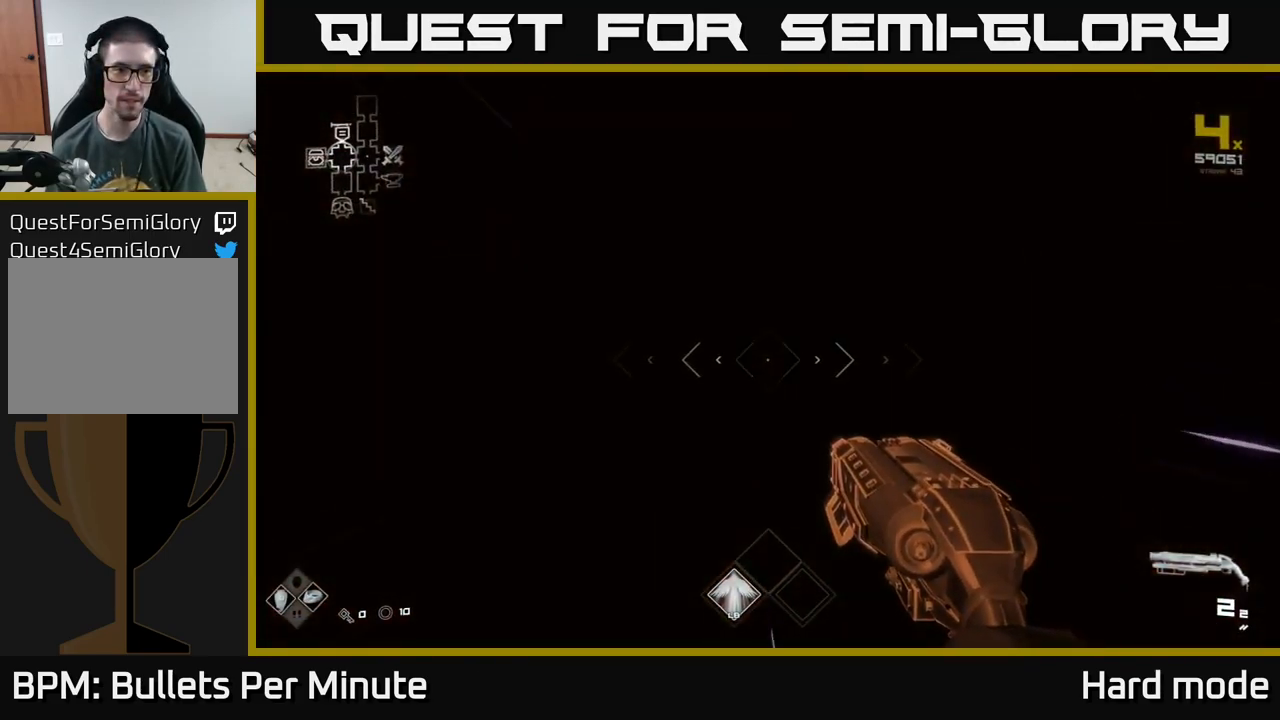
Gameplay with a controller (Xbox layout); each line is a JSON object with the inputs held at the frame after it. "events" lists button and stick changes between this image and that frame as [ms after this image, input, new state], when the widget could be followed in between.
{"buttons": ["L1"], "left_stick": "up", "right_stick": "center", "events": []}
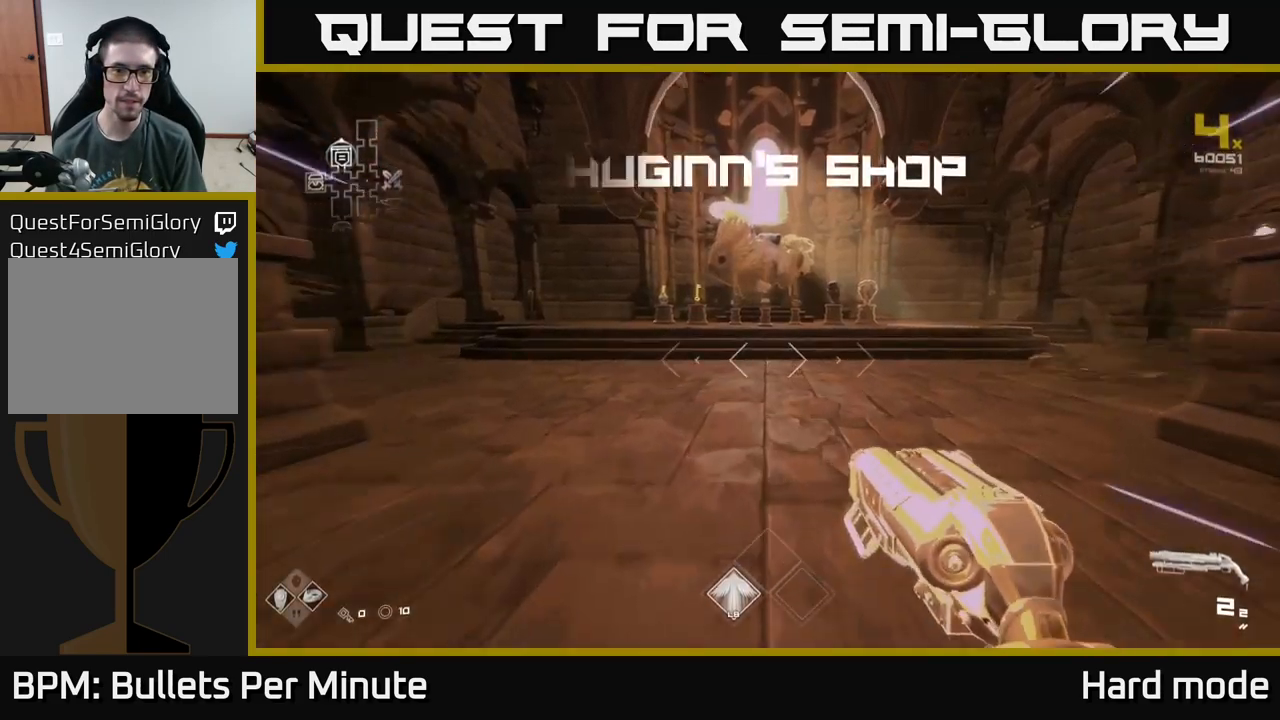
{"buttons": [], "left_stick": "up", "right_stick": "center", "events": [[467, "L1", "up"]]}
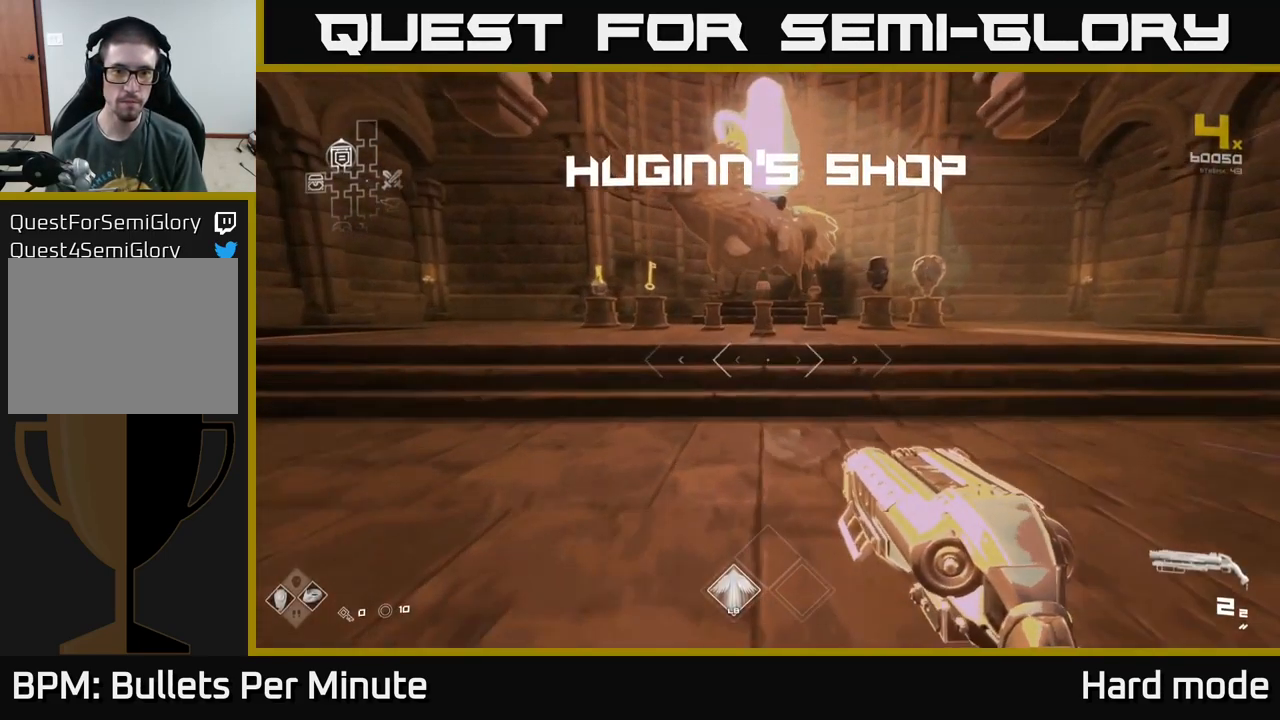
{"buttons": [], "left_stick": "up-right", "right_stick": "center", "events": [[150, "left_stick", "up-right"]]}
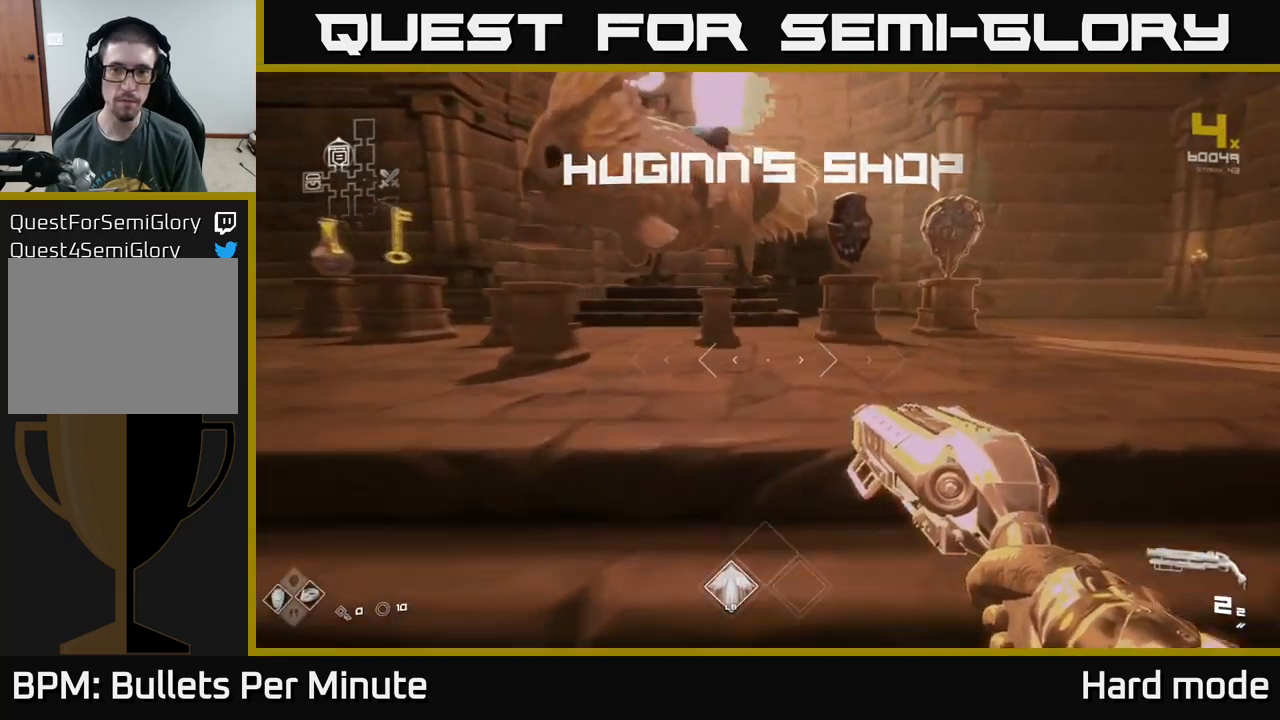
{"buttons": [], "left_stick": "center", "right_stick": "center", "events": [[234, "left_stick", "up"], [384, "left_stick", "center"]]}
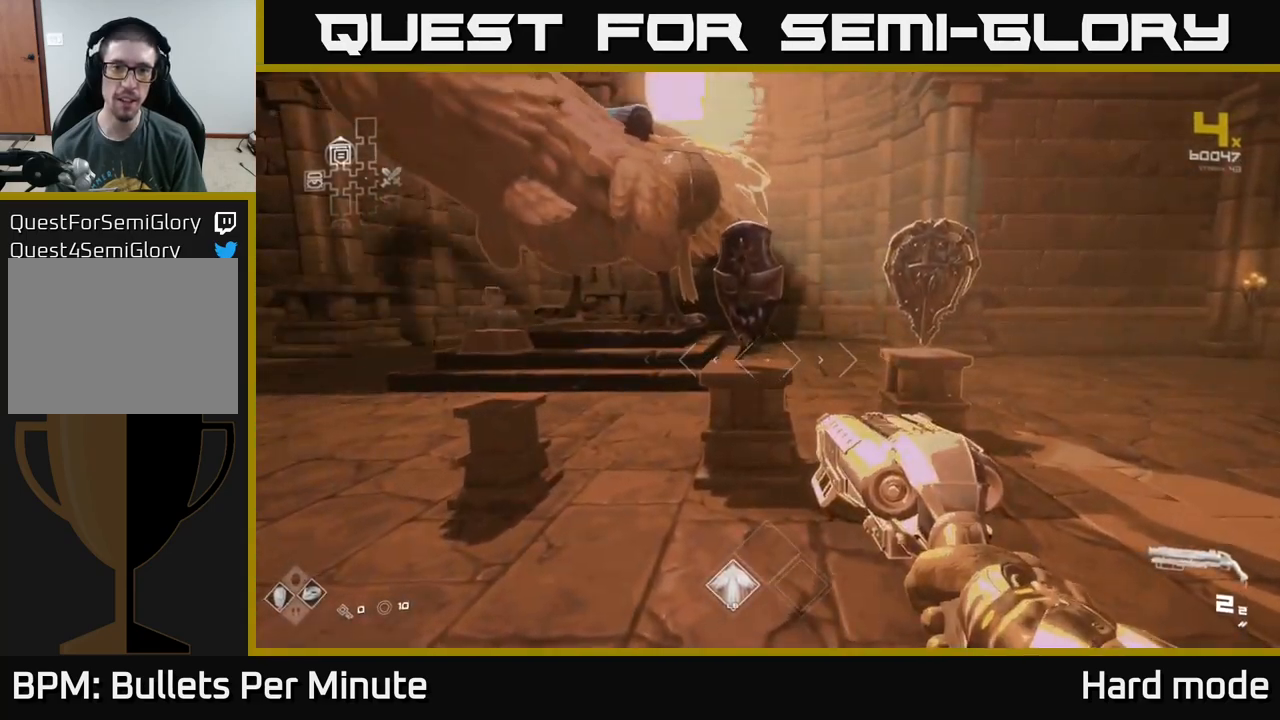
{"buttons": [], "left_stick": "up", "right_stick": "center", "events": [[350, "left_stick", "up"]]}
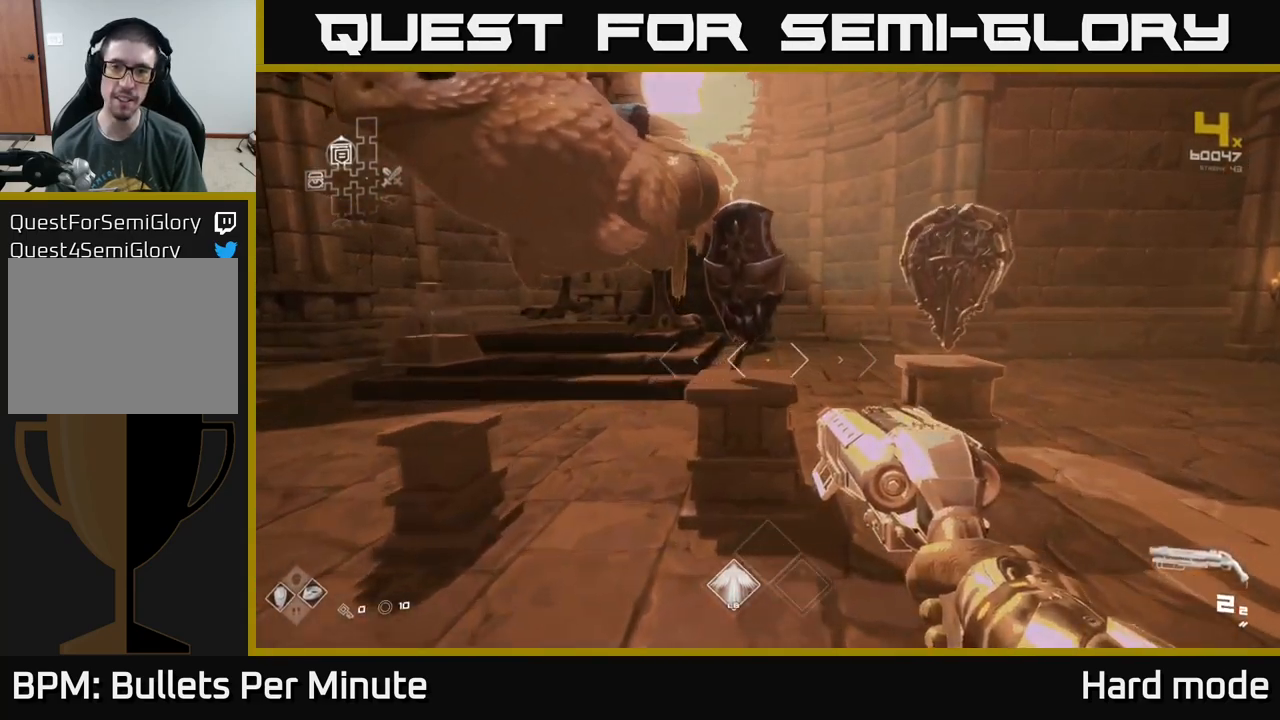
{"buttons": [], "left_stick": "center", "right_stick": "center", "events": [[100, "left_stick", "center"], [350, "left_stick", "up"], [500, "left_stick", "center"]]}
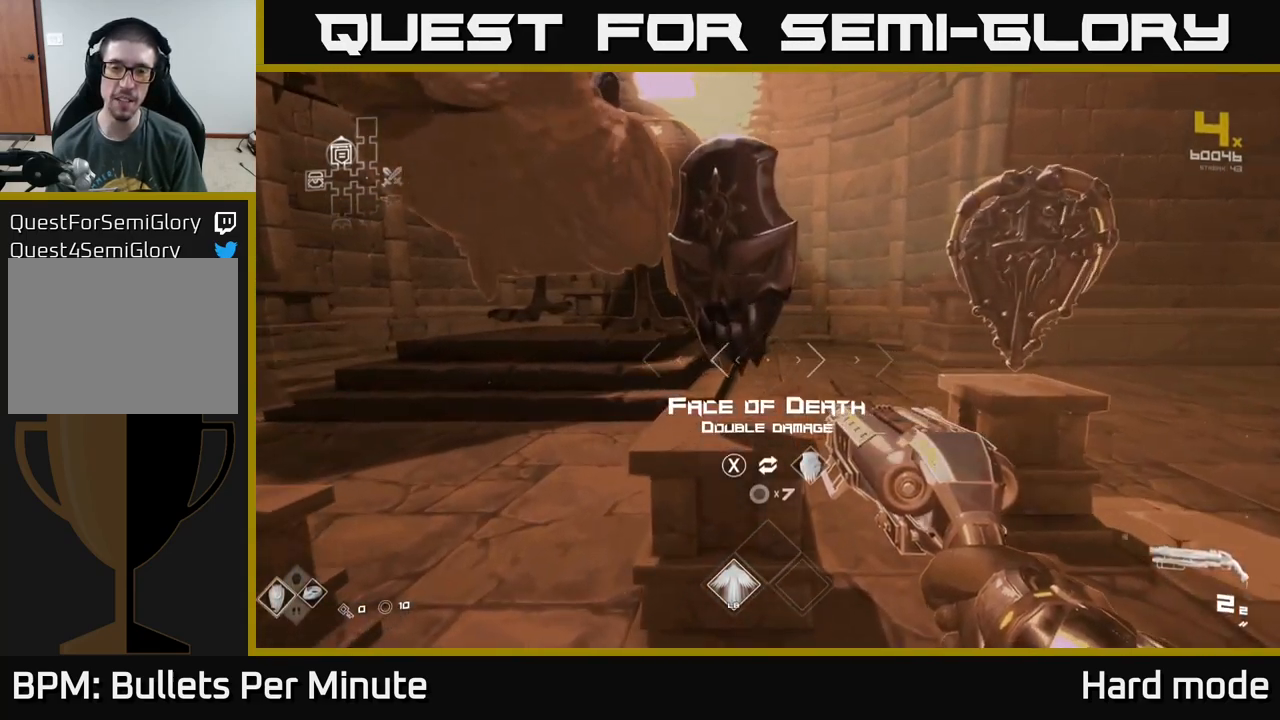
{"buttons": [], "left_stick": "center", "right_stick": "center", "events": []}
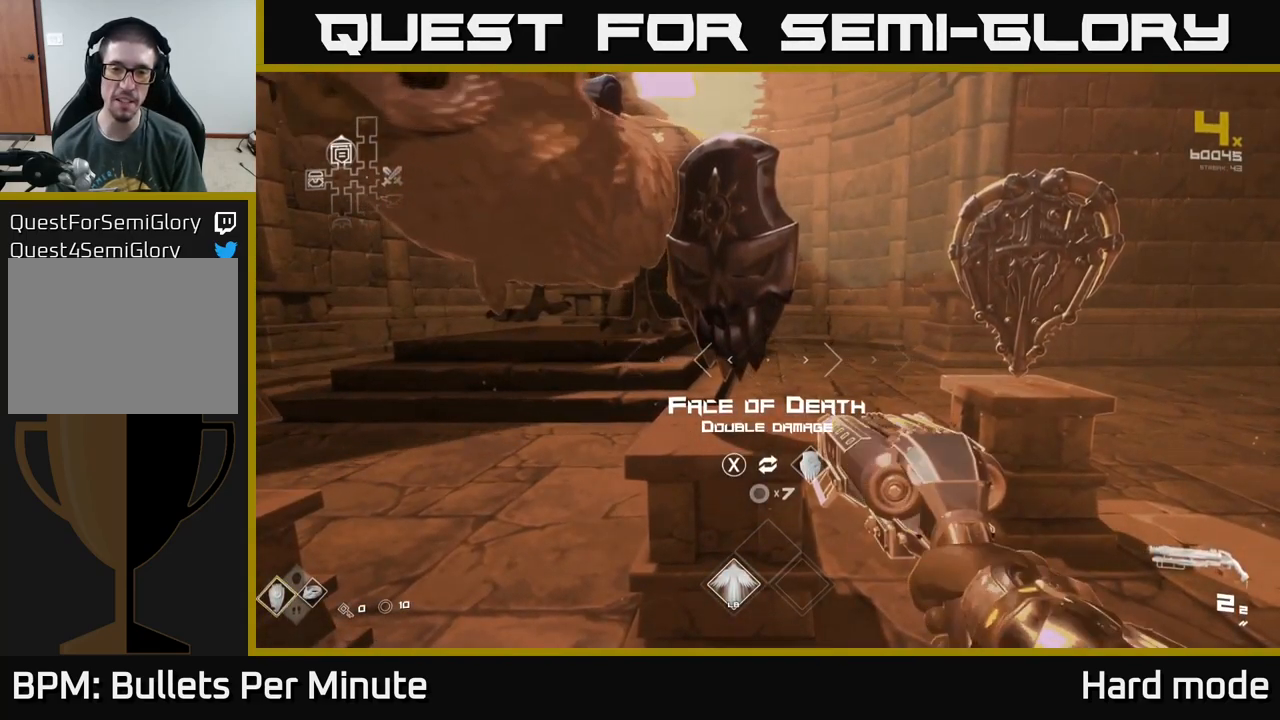
{"buttons": [], "left_stick": "center", "right_stick": "center", "events": []}
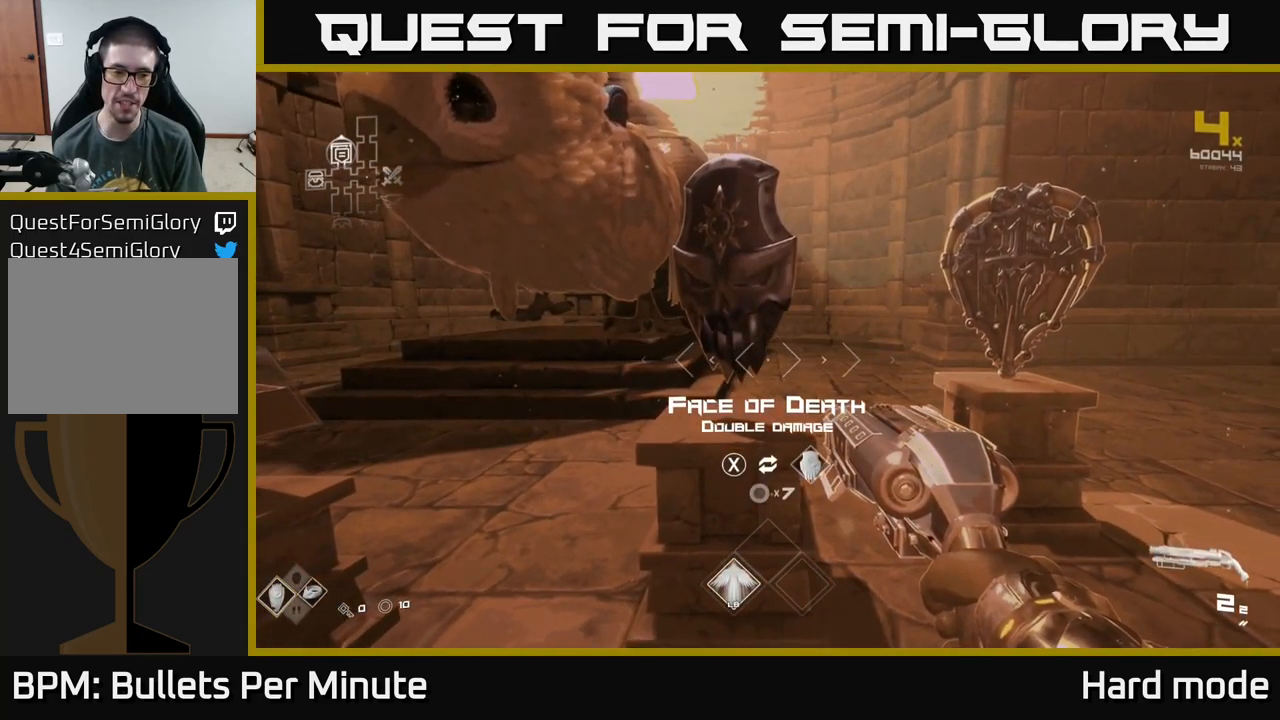
{"buttons": [], "left_stick": "right", "right_stick": "left", "events": [[317, "left_stick", "right"], [484, "right_stick", "left"]]}
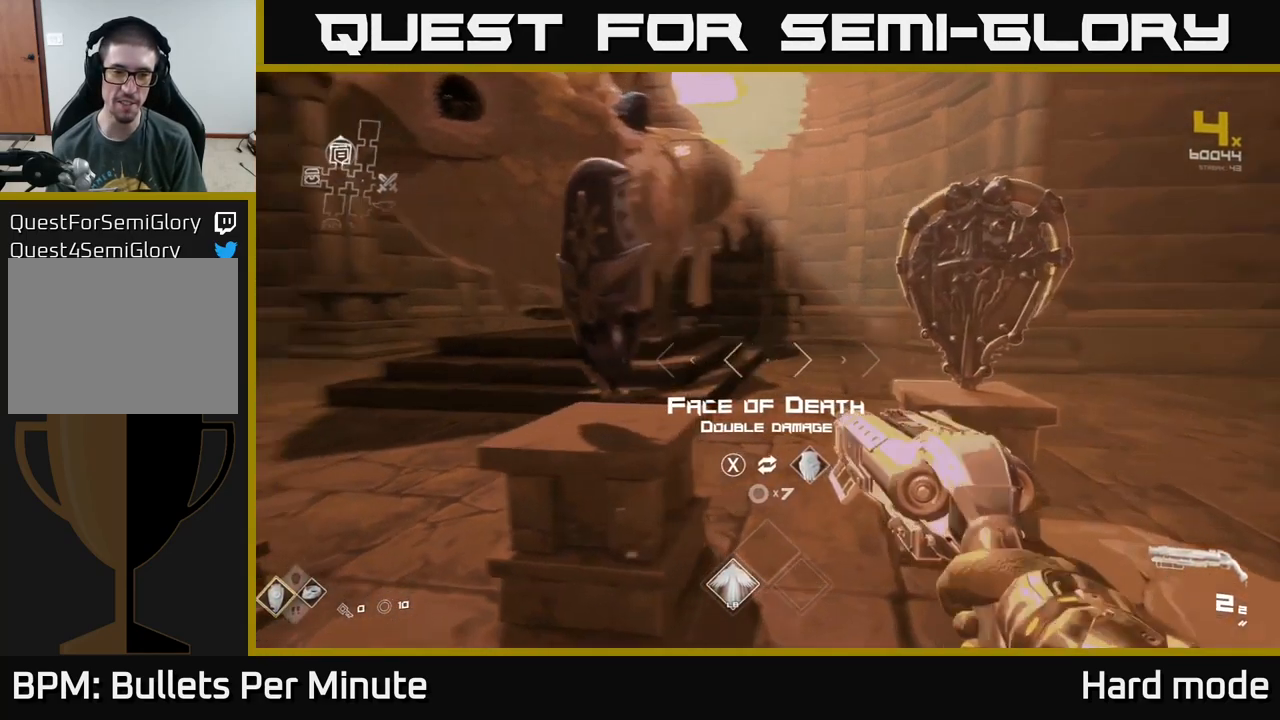
{"buttons": [], "left_stick": "left", "right_stick": "center", "events": [[150, "left_stick", "up-right"], [200, "right_stick", "center"], [267, "left_stick", "center"], [484, "left_stick", "left"]]}
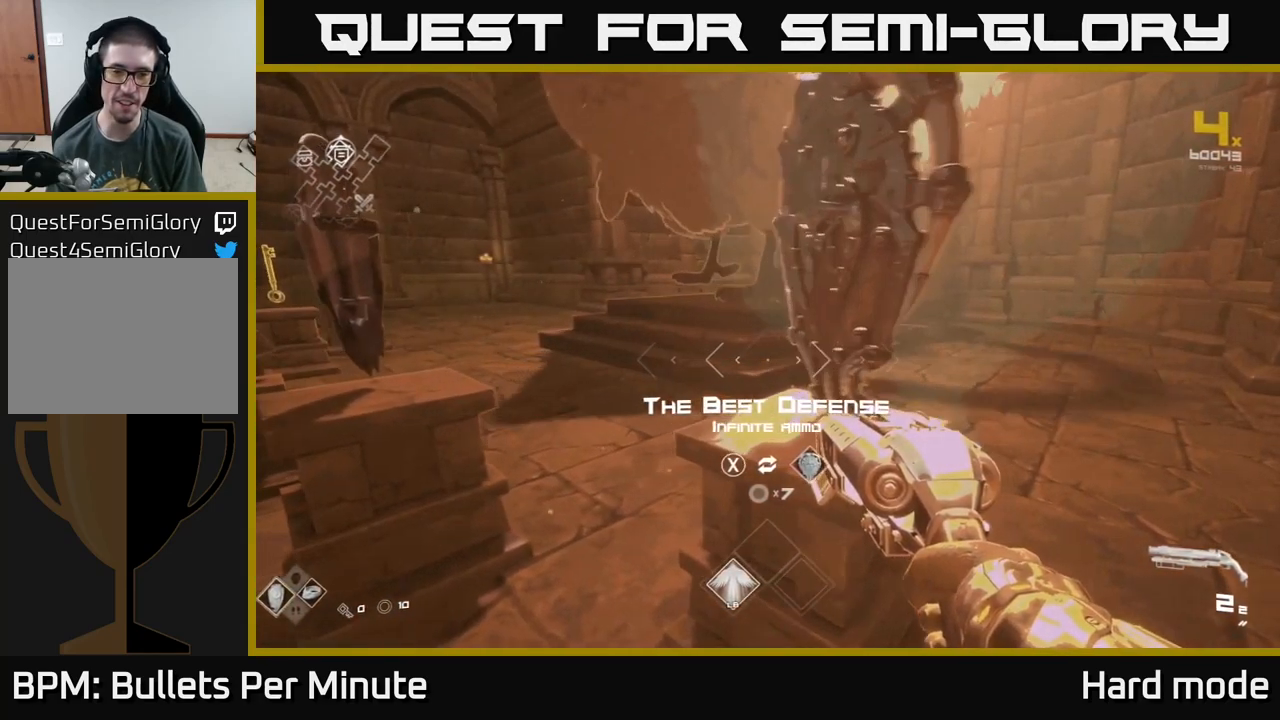
{"buttons": [], "left_stick": "center", "right_stick": "center", "events": [[167, "left_stick", "up-left"], [300, "left_stick", "center"]]}
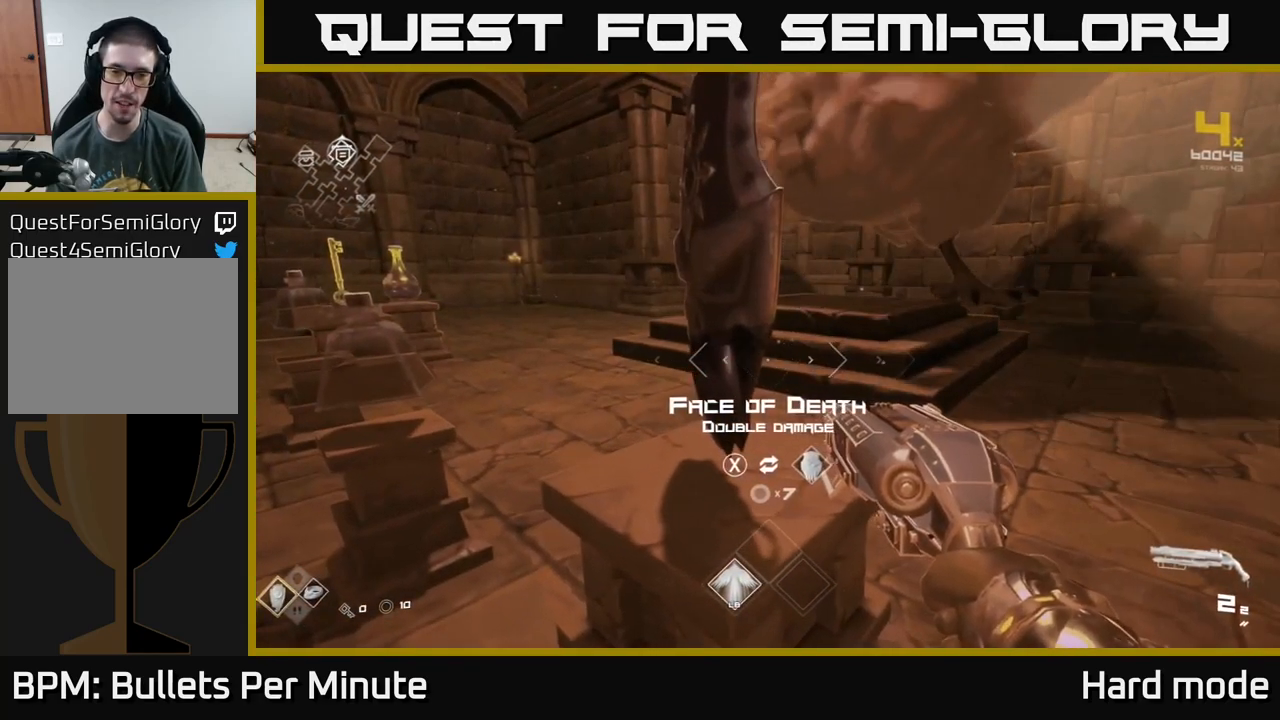
{"buttons": [], "left_stick": "center", "right_stick": "center", "events": []}
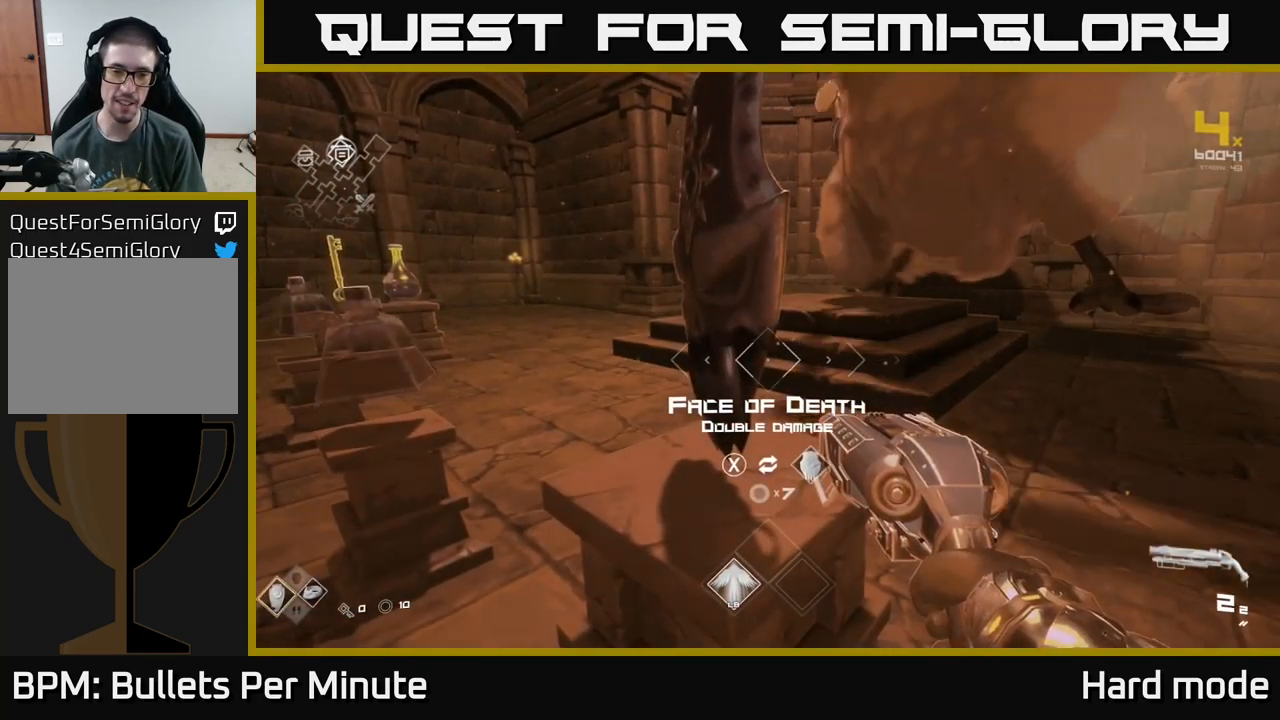
{"buttons": [], "left_stick": "center", "right_stick": "center", "events": []}
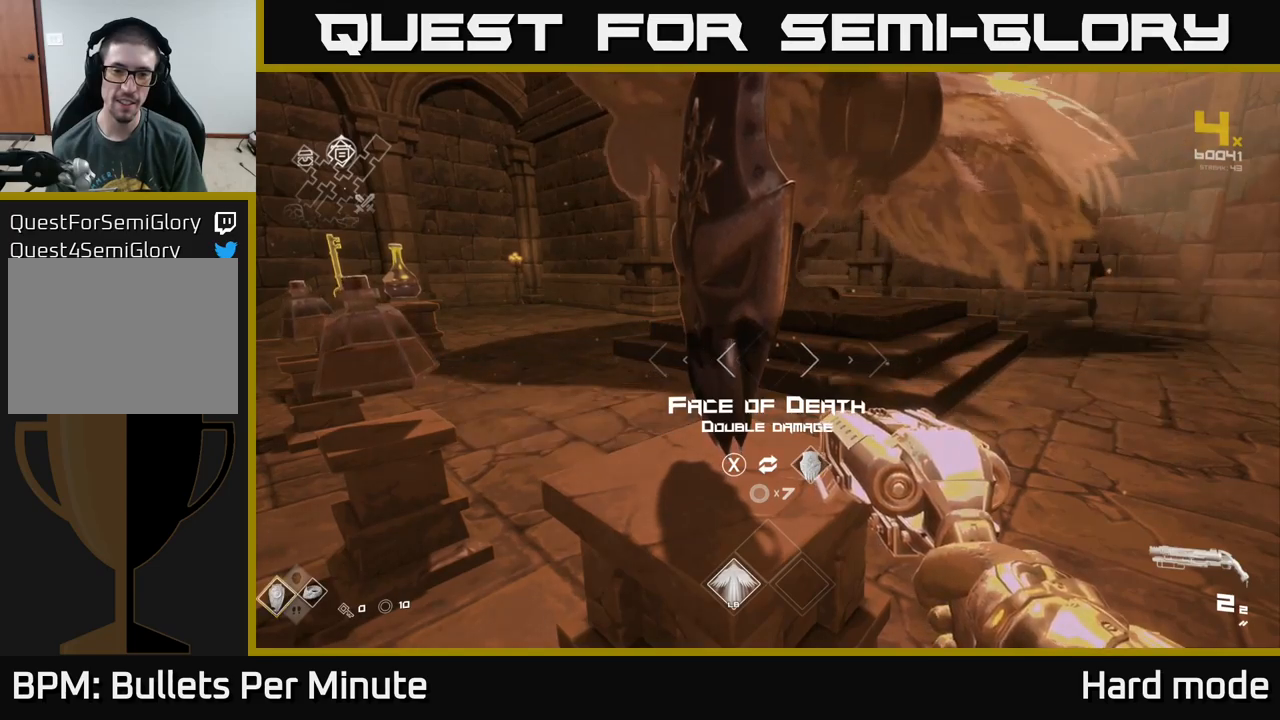
{"buttons": [], "left_stick": "center", "right_stick": "center", "events": []}
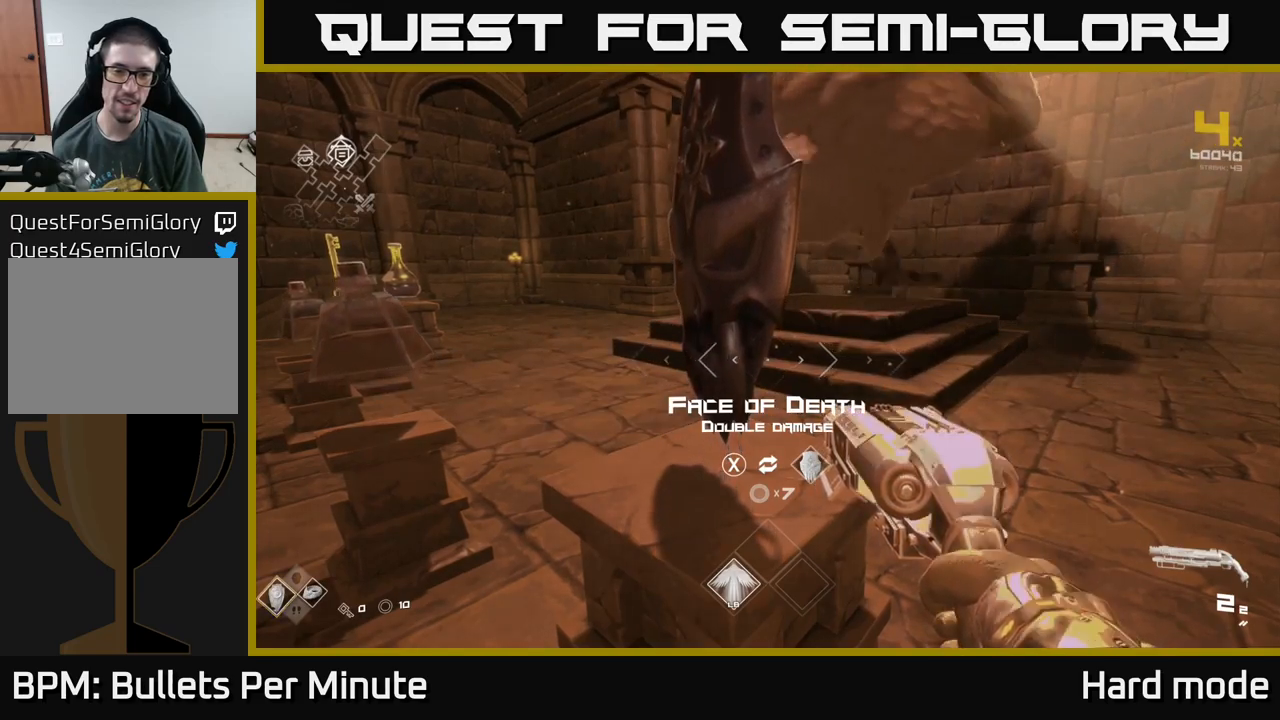
{"buttons": [], "left_stick": "center", "right_stick": "center", "events": [[233, "left_stick", "right"], [467, "left_stick", "center"]]}
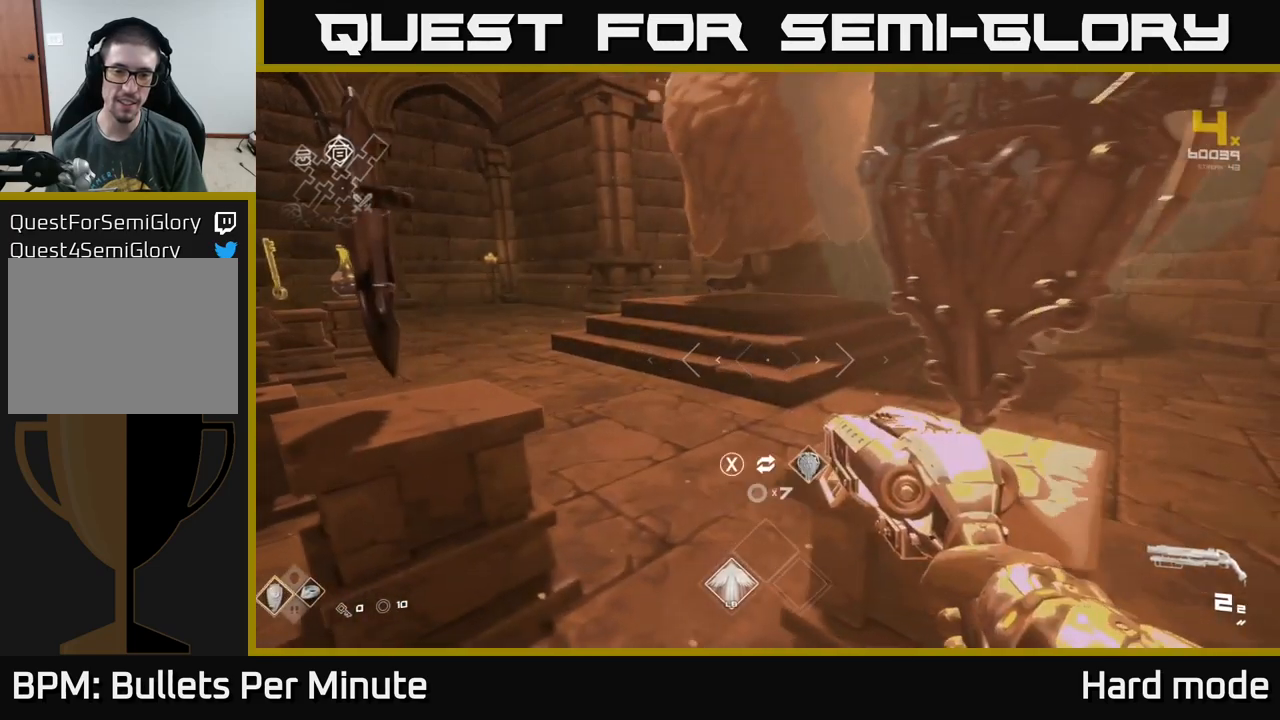
{"buttons": [], "left_stick": "left", "right_stick": "left", "events": [[333, "left_stick", "left"], [333, "right_stick", "left"]]}
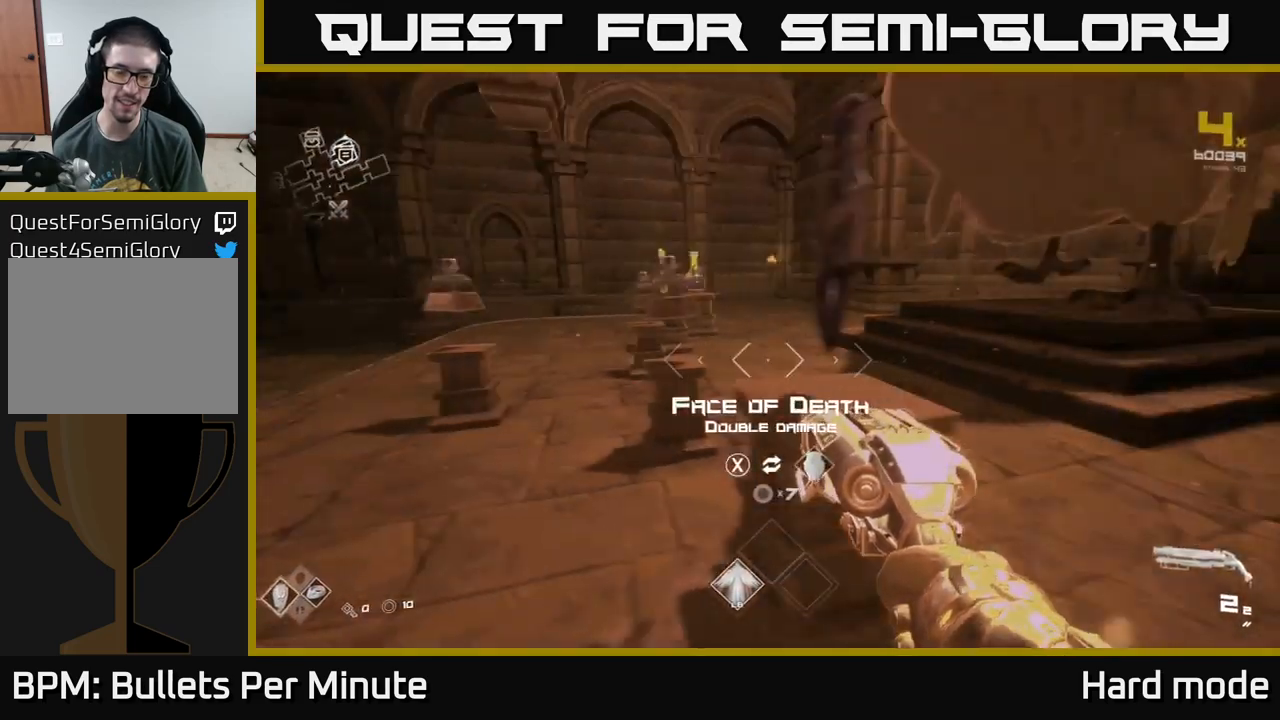
{"buttons": [], "left_stick": "up-left", "right_stick": "center", "events": [[17, "right_stick", "center"], [67, "left_stick", "center"], [233, "left_stick", "left"], [467, "left_stick", "up-left"]]}
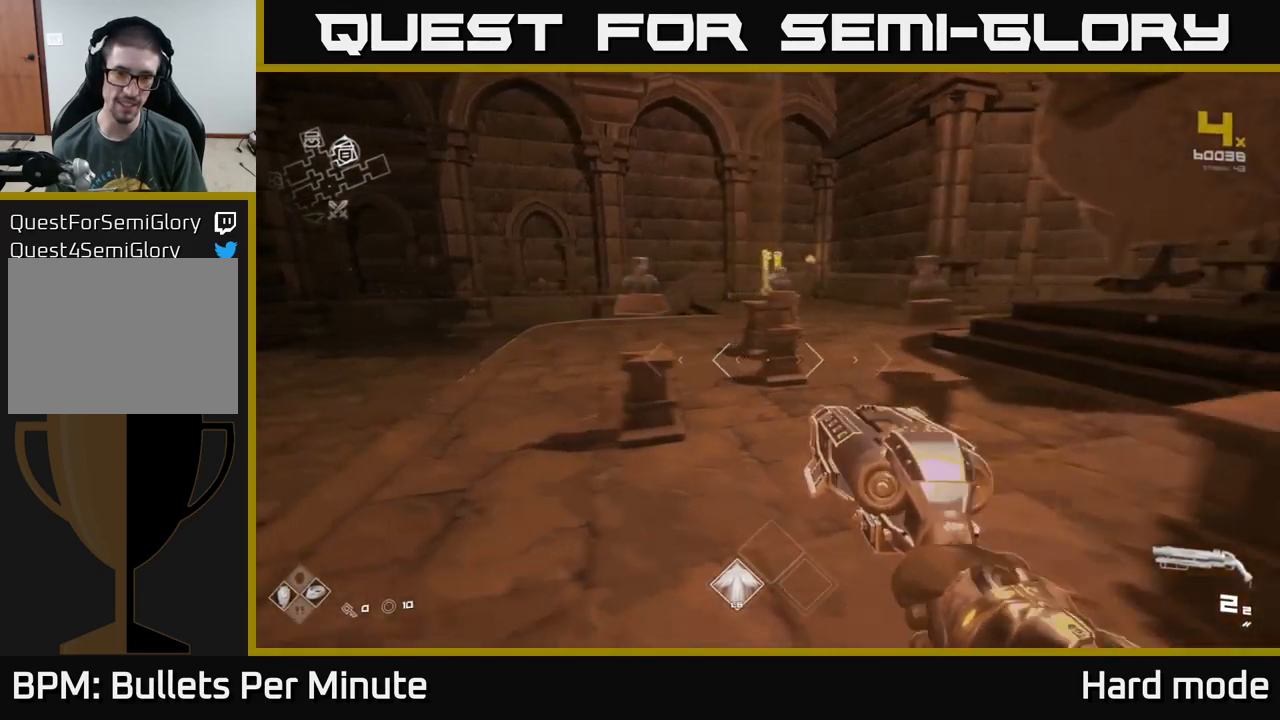
{"buttons": [], "left_stick": "center", "right_stick": "right", "events": [[367, "right_stick", "right"], [467, "left_stick", "center"]]}
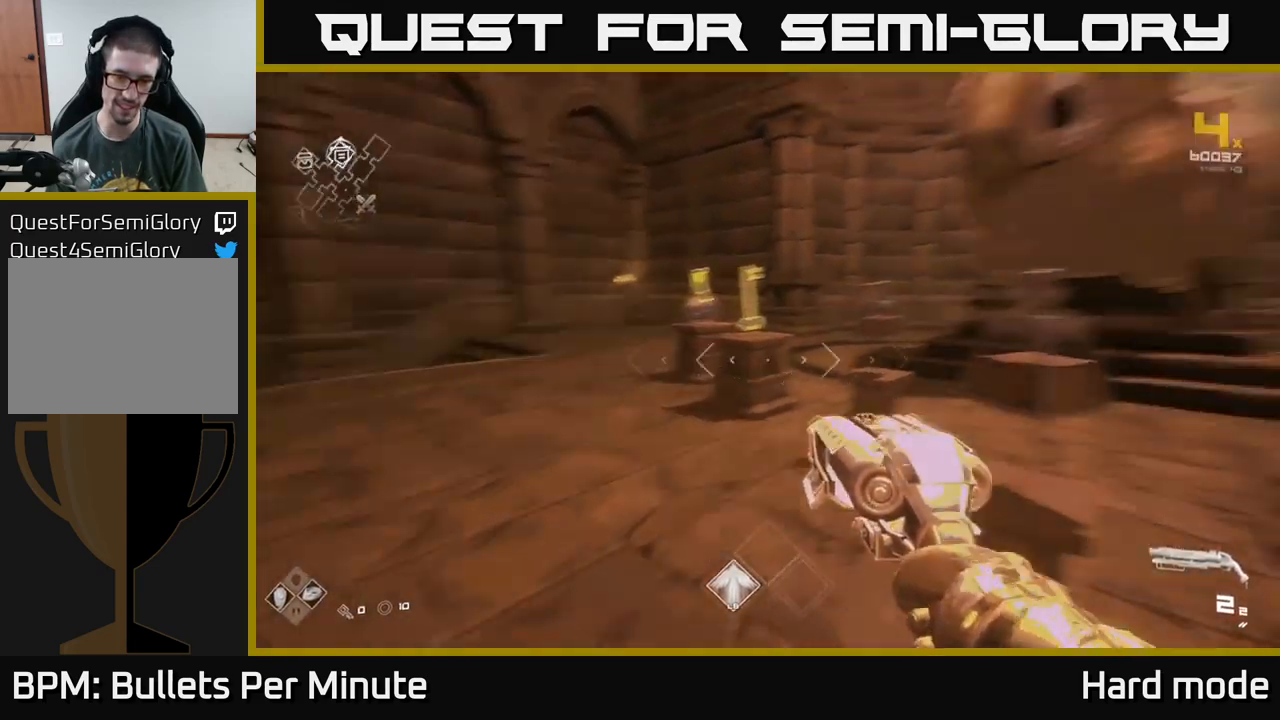
{"buttons": [], "left_stick": "right", "right_stick": "center", "events": [[167, "left_stick", "right"], [183, "right_stick", "center"]]}
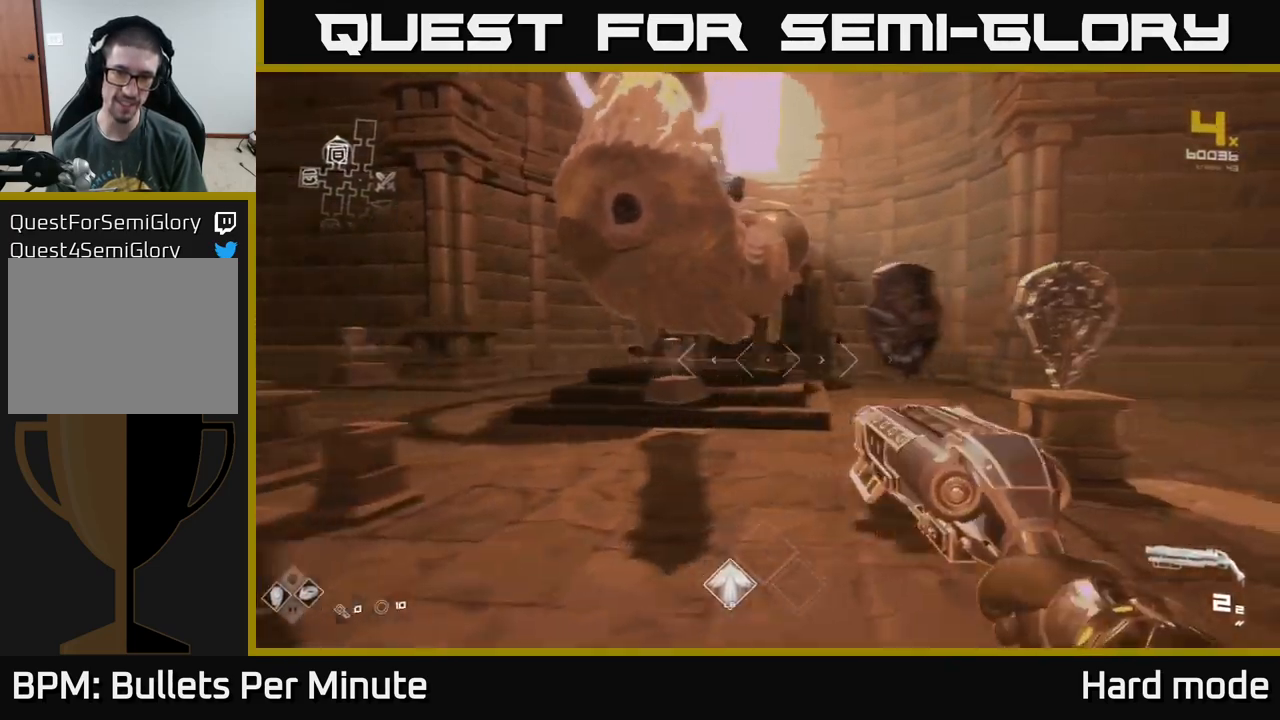
{"buttons": [], "left_stick": "center", "right_stick": "center", "events": [[133, "left_stick", "center"]]}
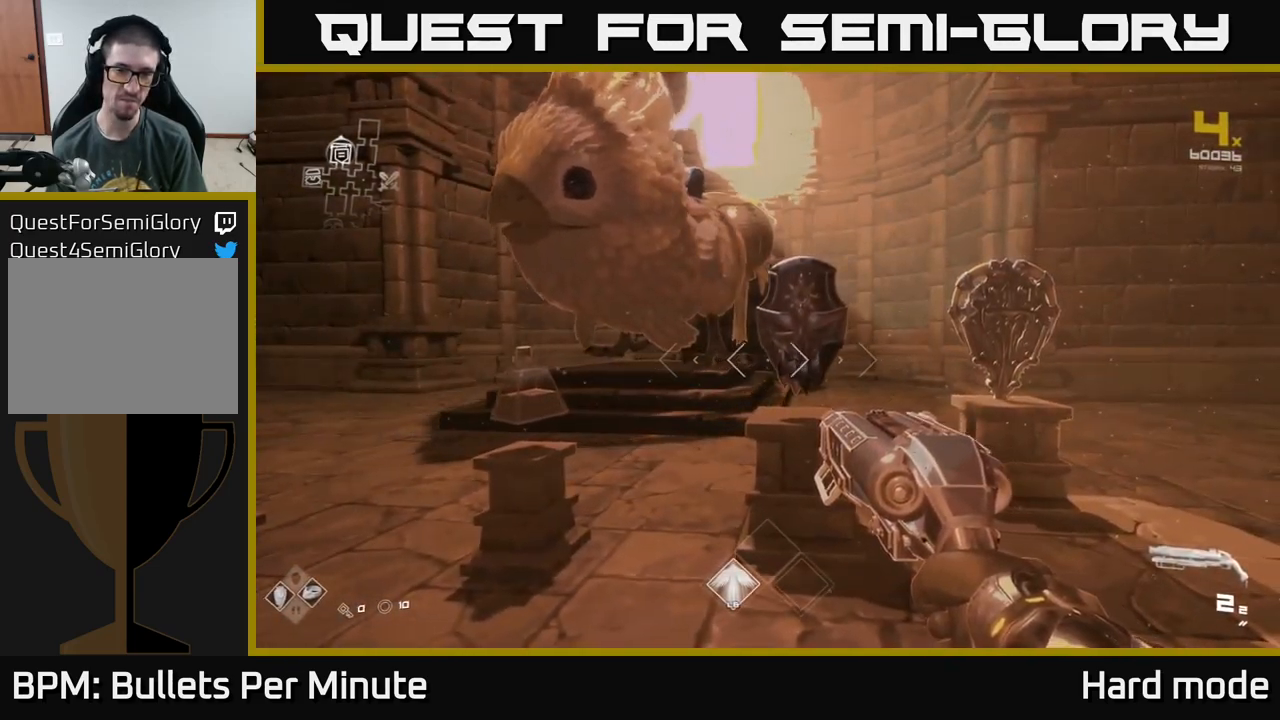
{"buttons": [], "left_stick": "up", "right_stick": "center", "events": [[17, "left_stick", "up"], [233, "left_stick", "center"], [383, "left_stick", "up"]]}
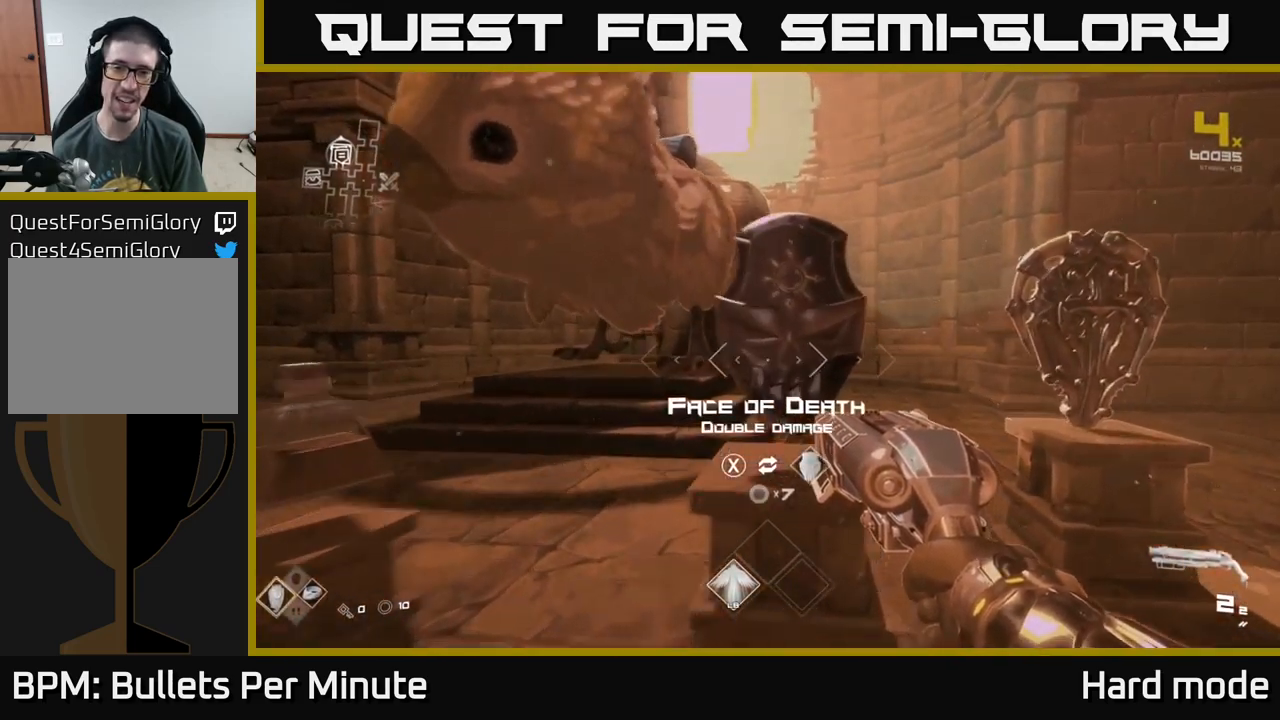
{"buttons": ["X"], "left_stick": "center", "right_stick": "center", "events": [[50, "left_stick", "center"], [500, "X", "down"]]}
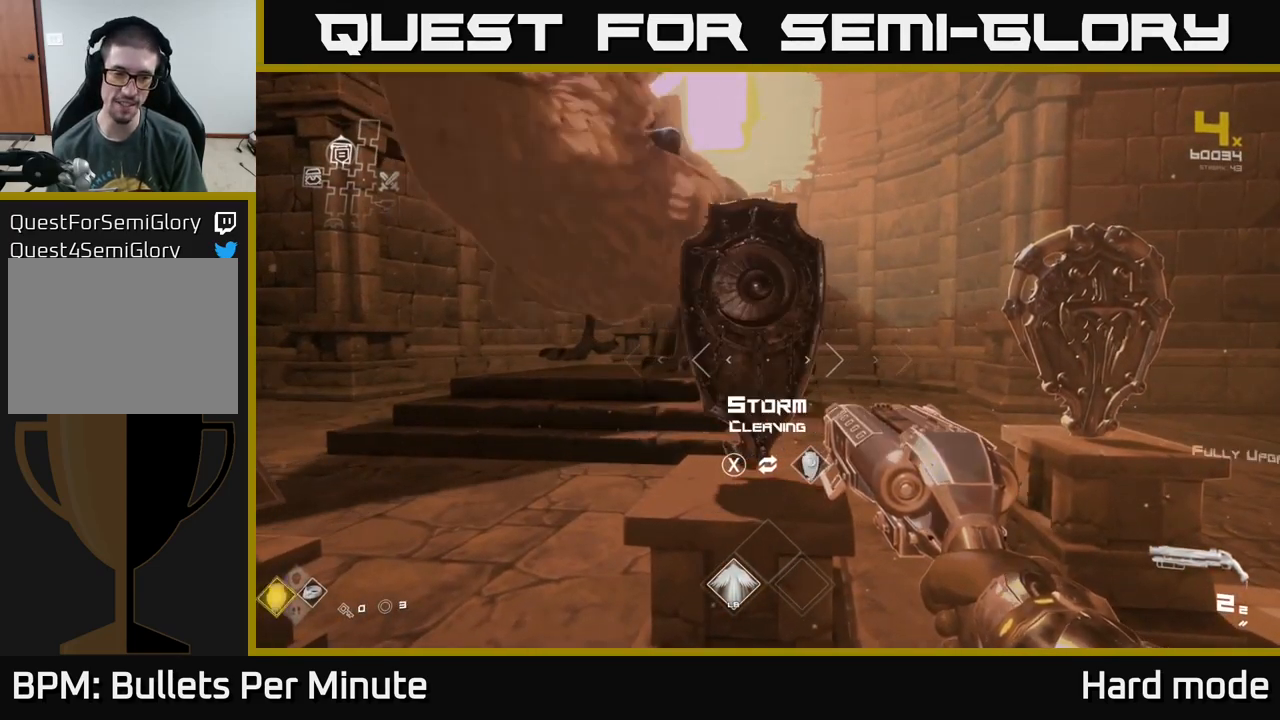
{"buttons": [], "left_stick": "down-left", "right_stick": "left", "events": [[33, "X", "up"], [150, "left_stick", "down"], [200, "left_stick", "down-left"], [217, "right_stick", "left"]]}
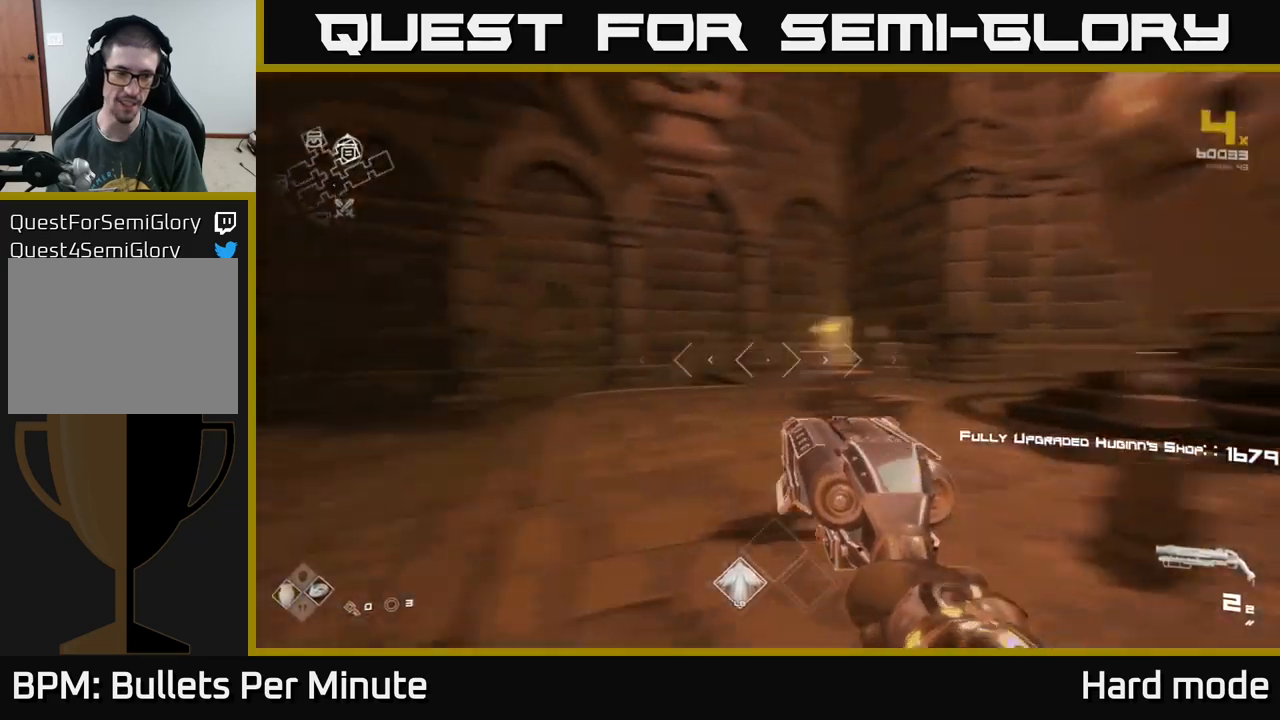
{"buttons": [], "left_stick": "up", "right_stick": "center", "events": [[84, "left_stick", "up-left"], [300, "left_stick", "up"], [384, "right_stick", "center"]]}
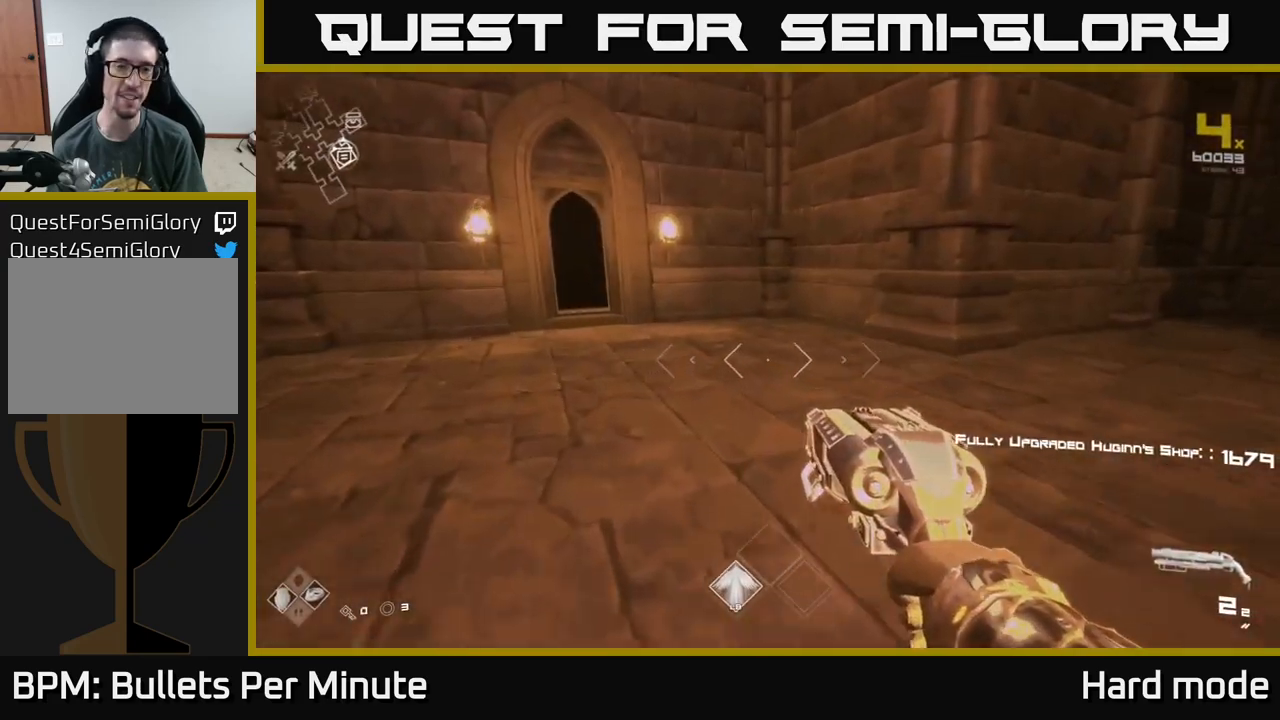
{"buttons": ["L1"], "left_stick": "up", "right_stick": "center", "events": [[84, "L1", "down"], [84, "right_stick", "left"], [217, "right_stick", "center"]]}
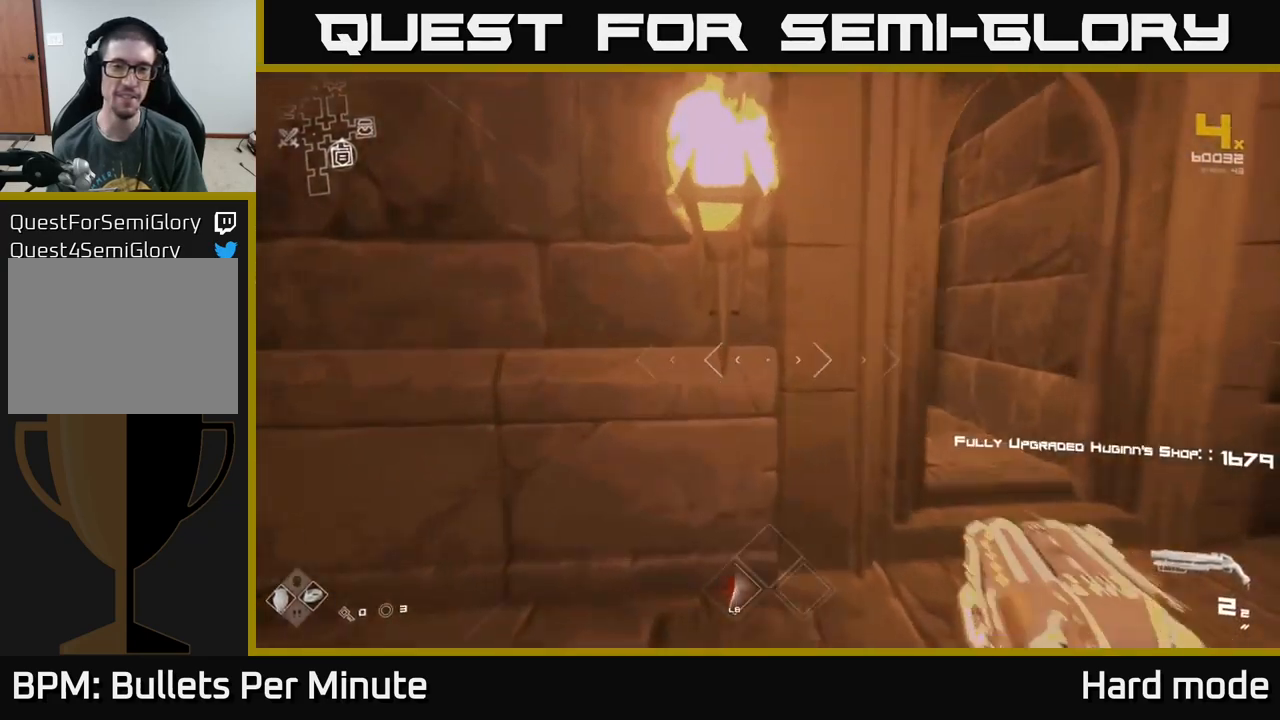
{"buttons": ["L1"], "left_stick": "up", "right_stick": "center", "events": [[84, "left_stick", "up-right"], [384, "left_stick", "up"]]}
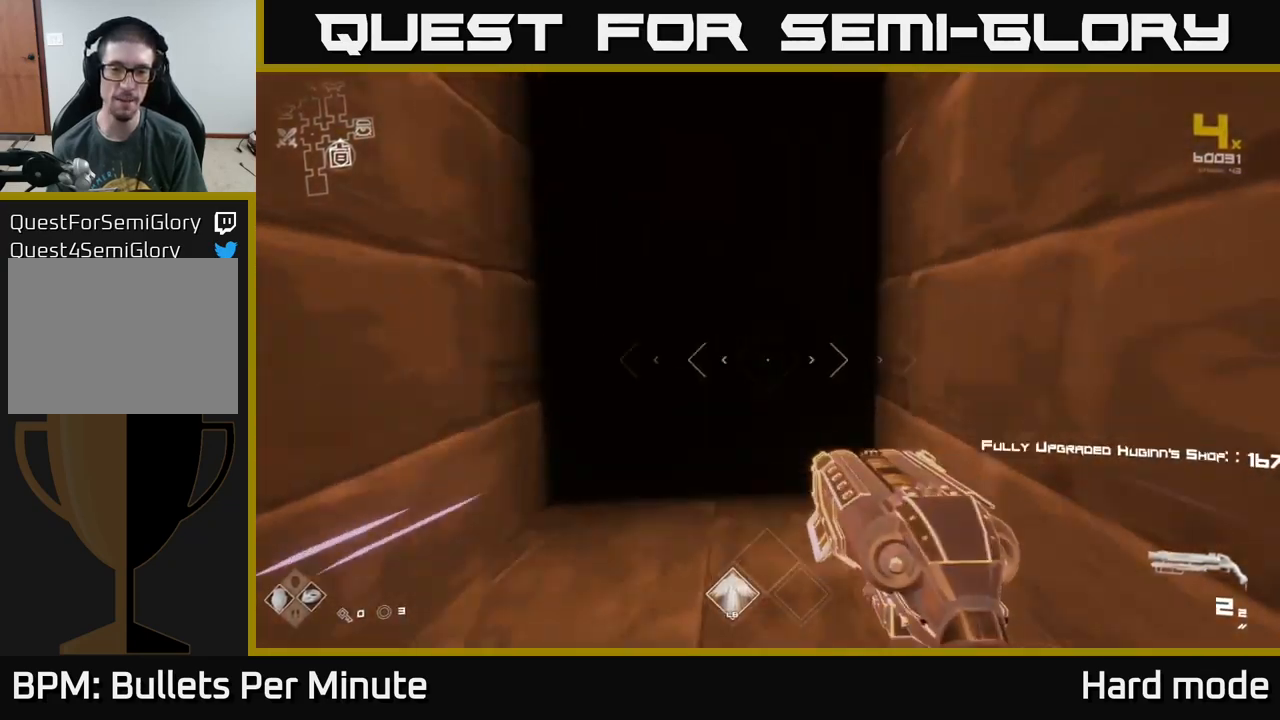
{"buttons": ["L1"], "left_stick": "up", "right_stick": "center", "events": []}
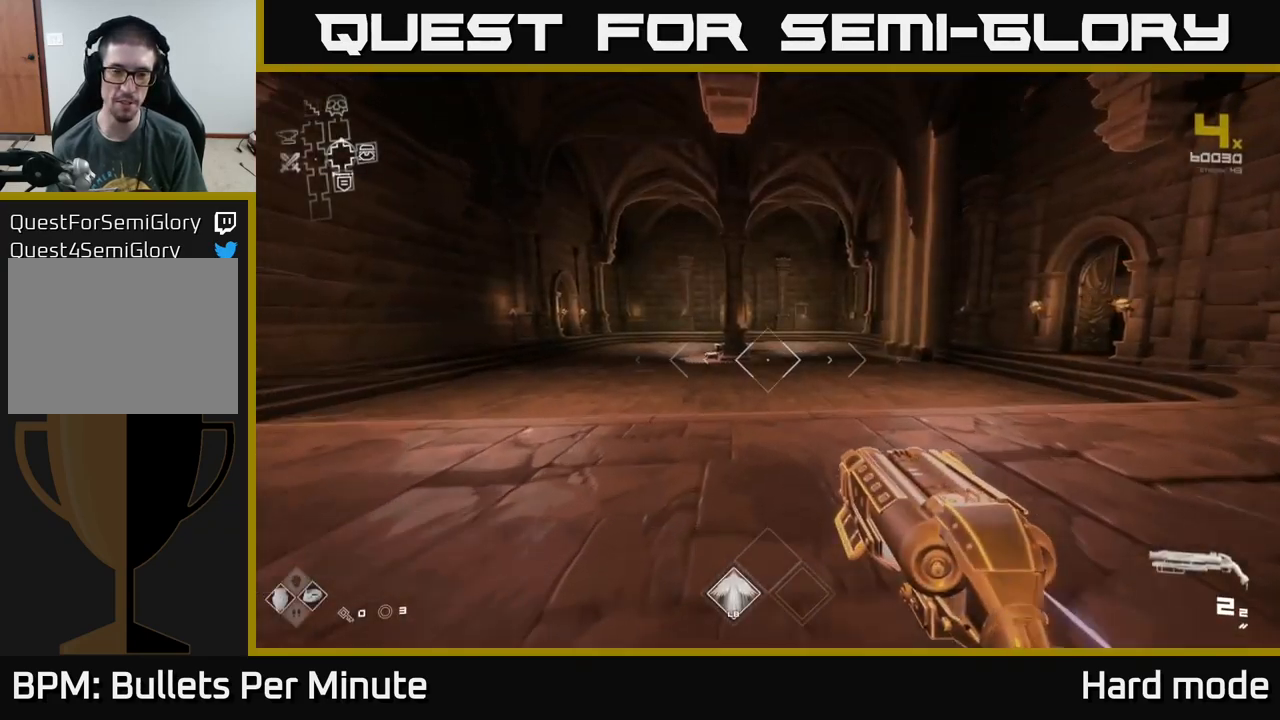
{"buttons": ["L1"], "left_stick": "up", "right_stick": "center", "events": []}
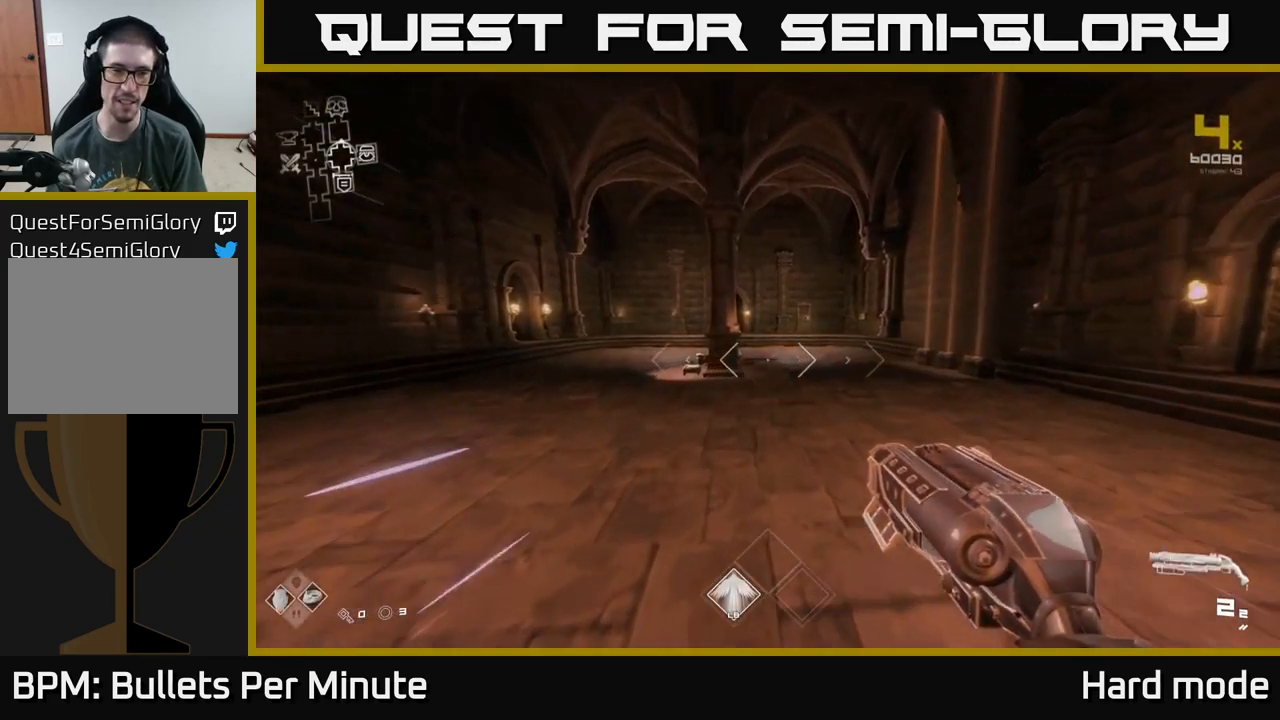
{"buttons": ["L1"], "left_stick": "up", "right_stick": "center", "events": []}